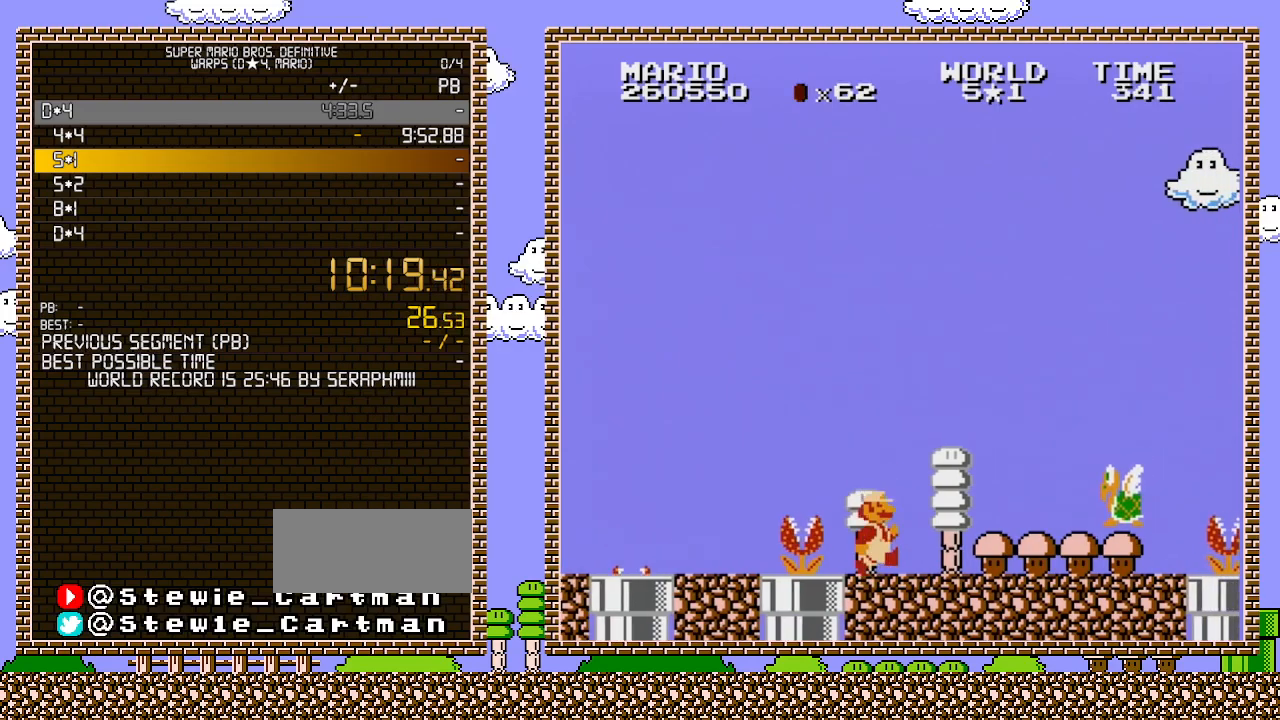
Gameplay with a controller (Nintendo layout); each line is a JSON object with the inputs held at the frame after it. "events" lists button and stick changes between this image and that frame as [ms after this image, input, new state], when the widget could be followed in between. Not read: L3 R3.
{"buttons": ["A", "B", "DPAD_RIGHT"], "events": [[417, "A", "down"]]}
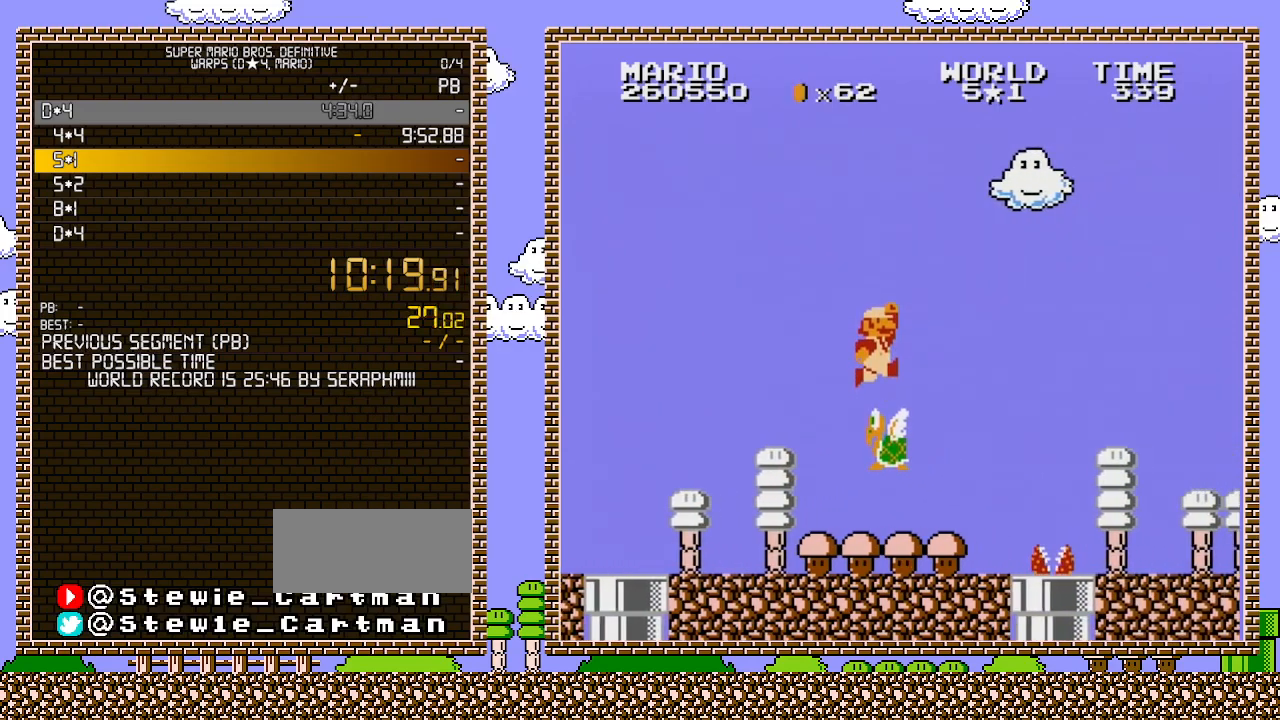
{"buttons": ["B", "DPAD_RIGHT"], "events": [[450, "A", "up"]]}
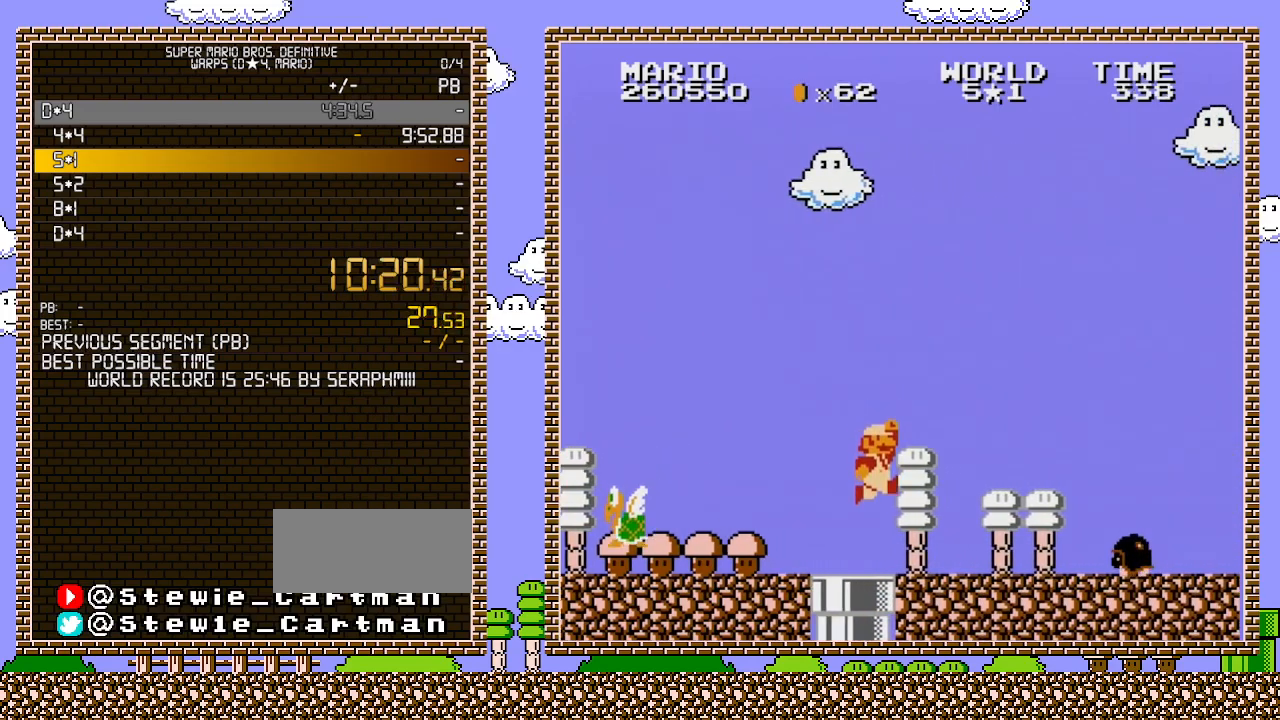
{"buttons": ["A", "B", "DPAD_RIGHT"], "events": [[433, "A", "down"]]}
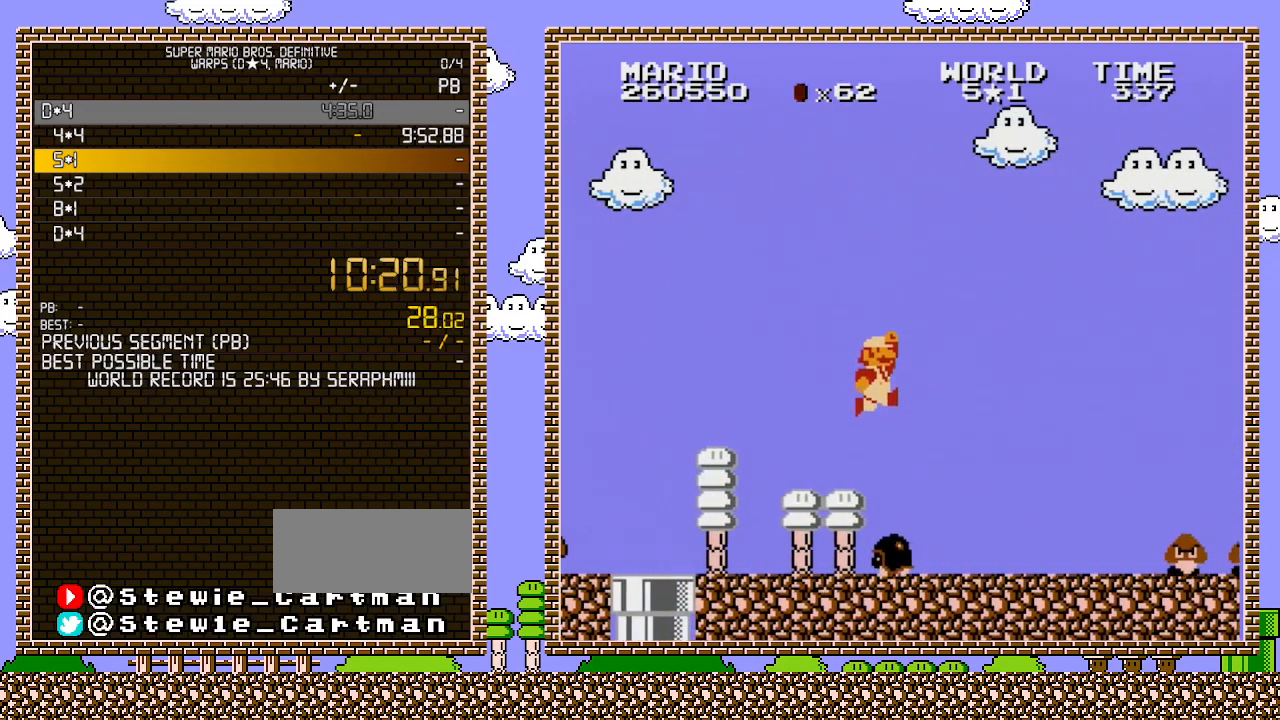
{"buttons": ["B", "DPAD_RIGHT"], "events": [[167, "A", "up"]]}
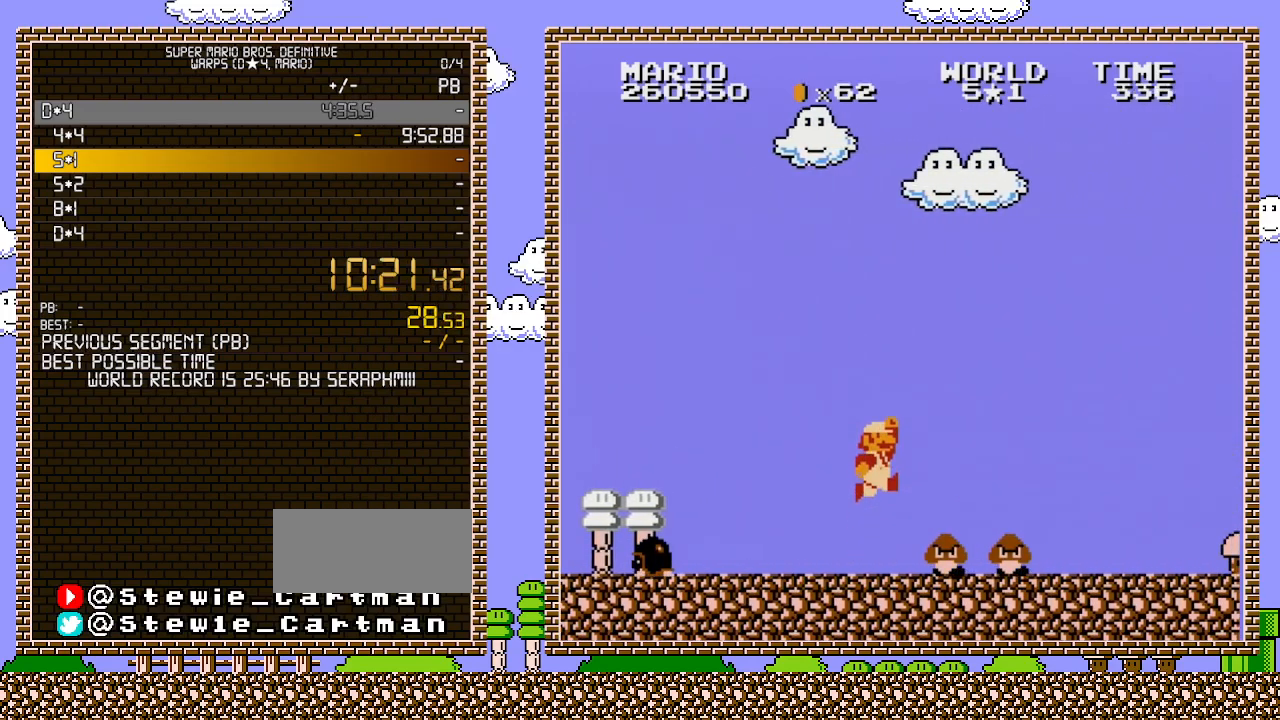
{"buttons": ["B", "DPAD_RIGHT"], "events": [[167, "A", "down"], [350, "A", "up"]]}
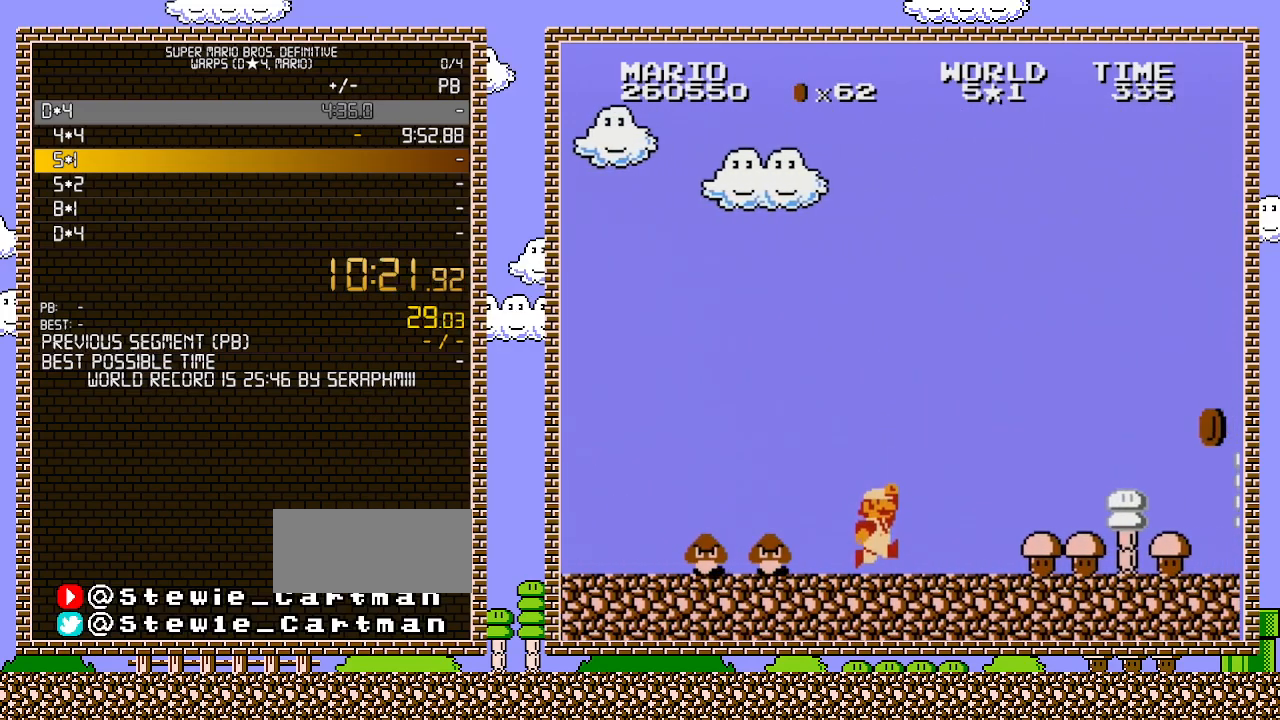
{"buttons": ["B", "DPAD_RIGHT"], "events": []}
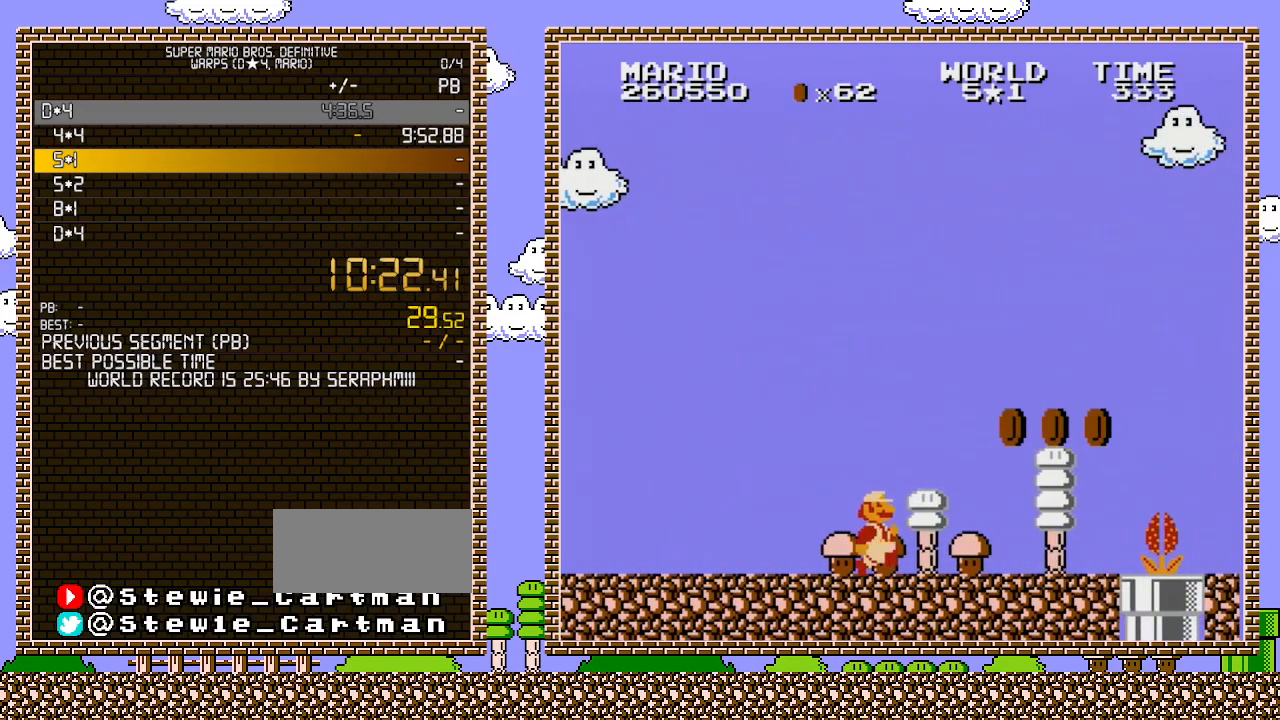
{"buttons": ["A", "B", "DPAD_RIGHT"], "events": [[500, "A", "down"]]}
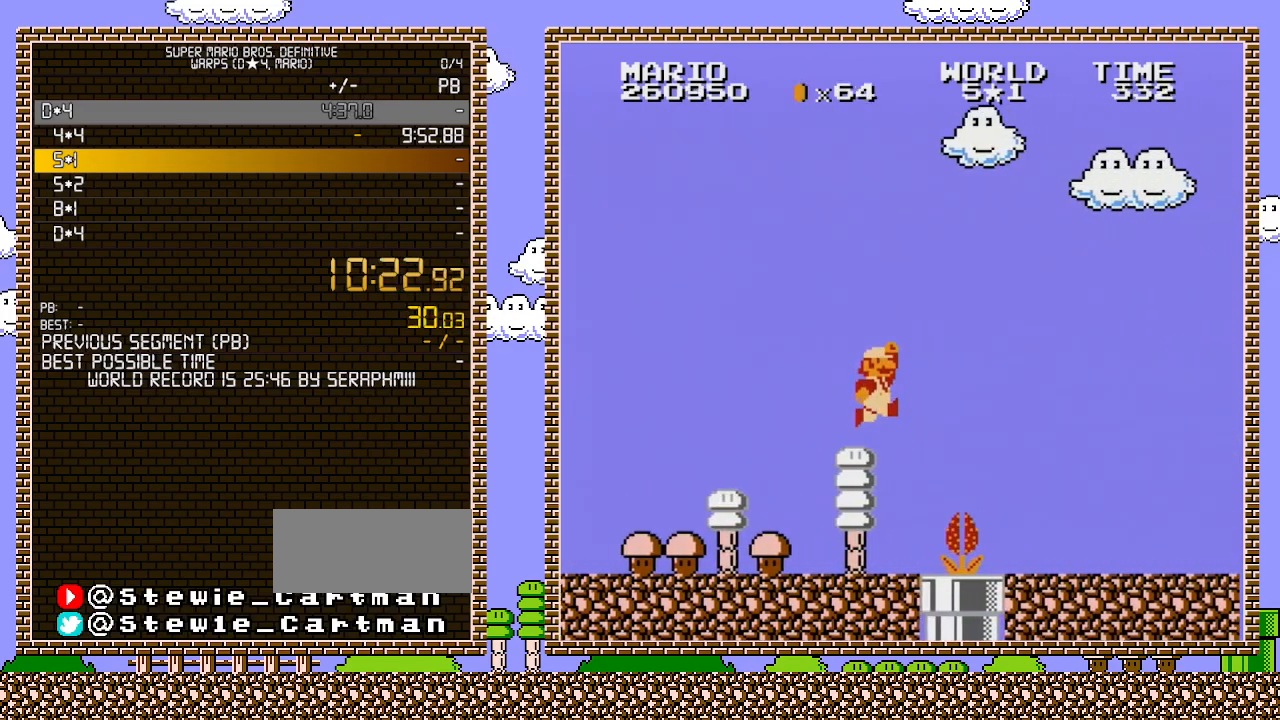
{"buttons": ["B", "DPAD_RIGHT"], "events": [[317, "A", "up"]]}
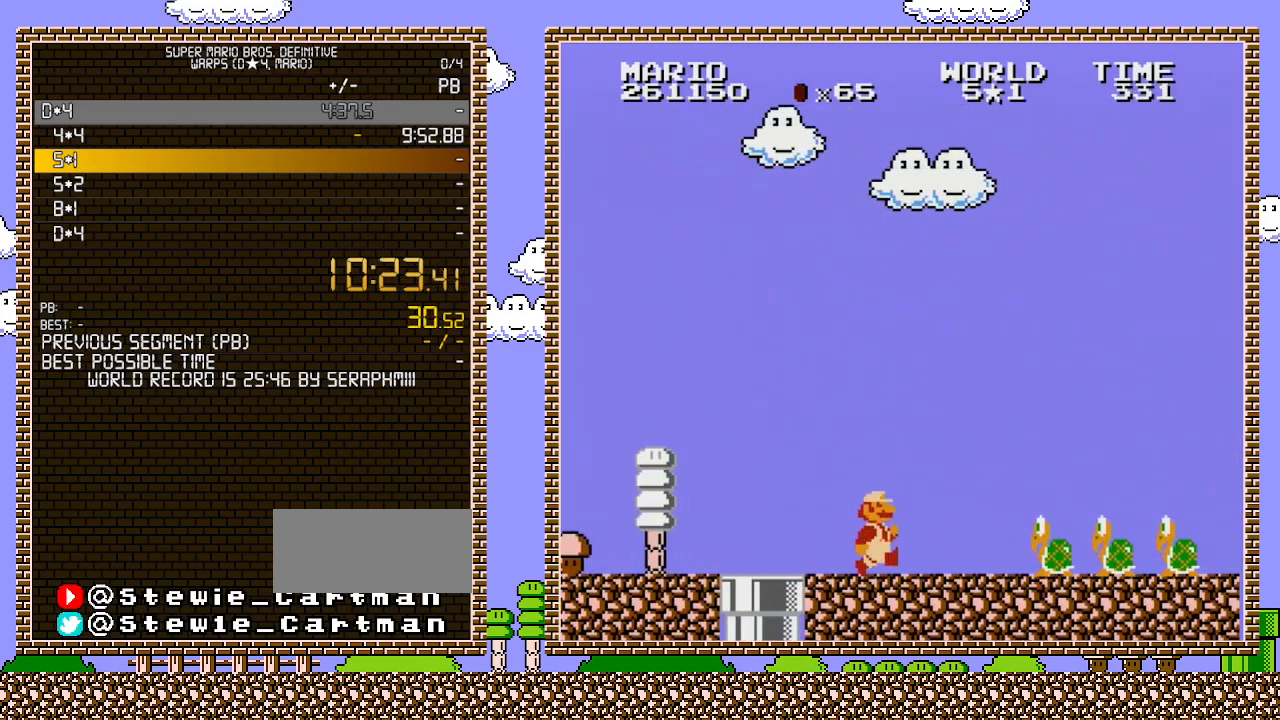
{"buttons": ["A", "B", "DPAD_RIGHT"], "events": [[350, "A", "down"]]}
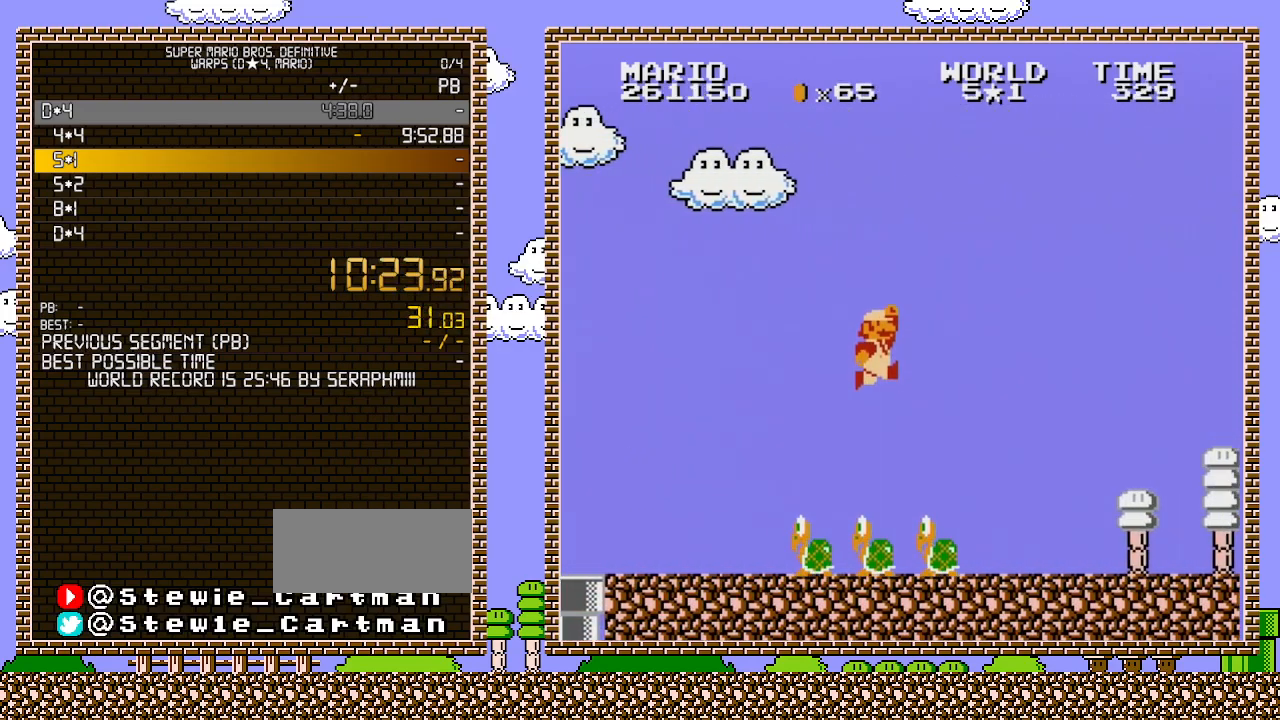
{"buttons": ["B", "DPAD_RIGHT"], "events": [[133, "A", "up"]]}
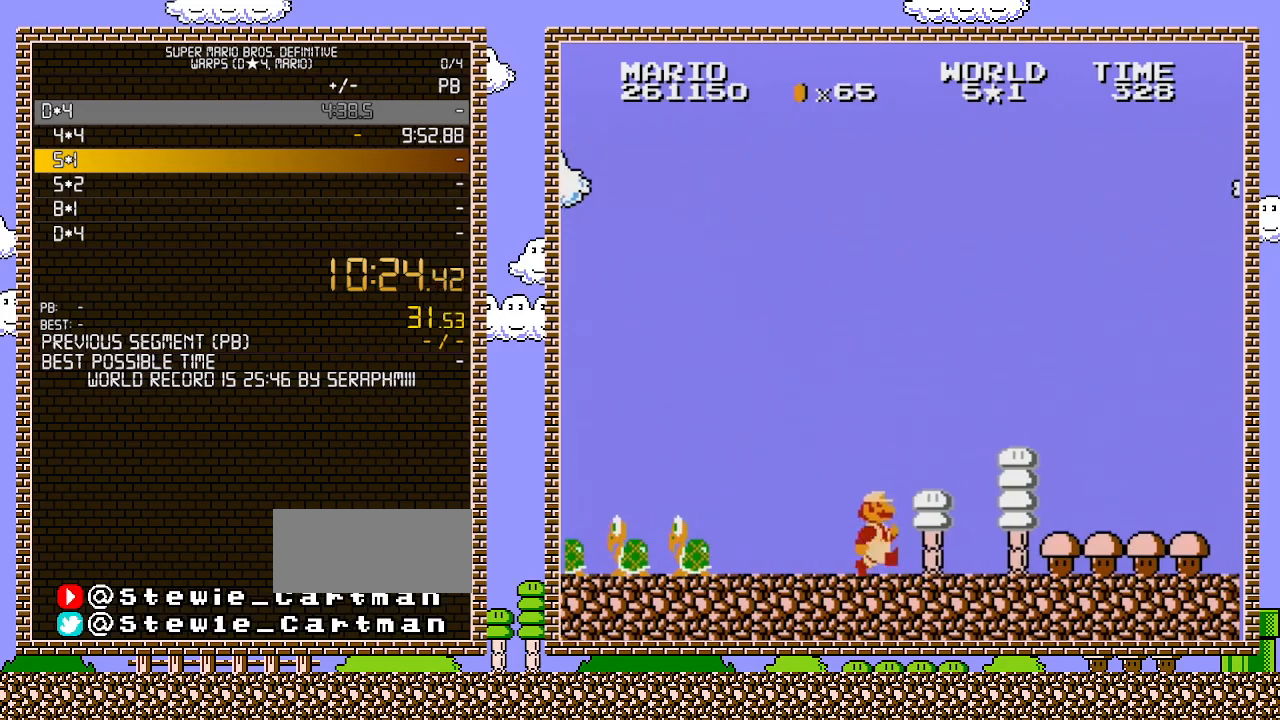
{"buttons": ["B", "DPAD_RIGHT"], "events": []}
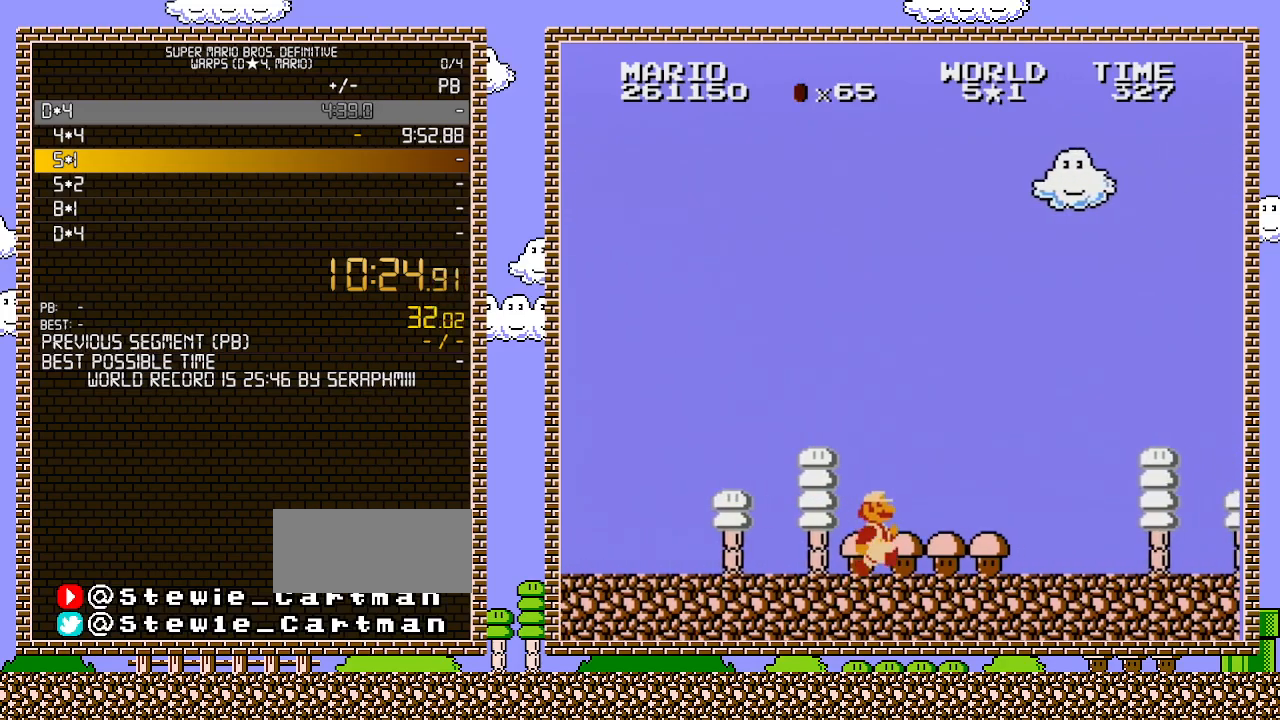
{"buttons": ["B", "DPAD_RIGHT"], "events": []}
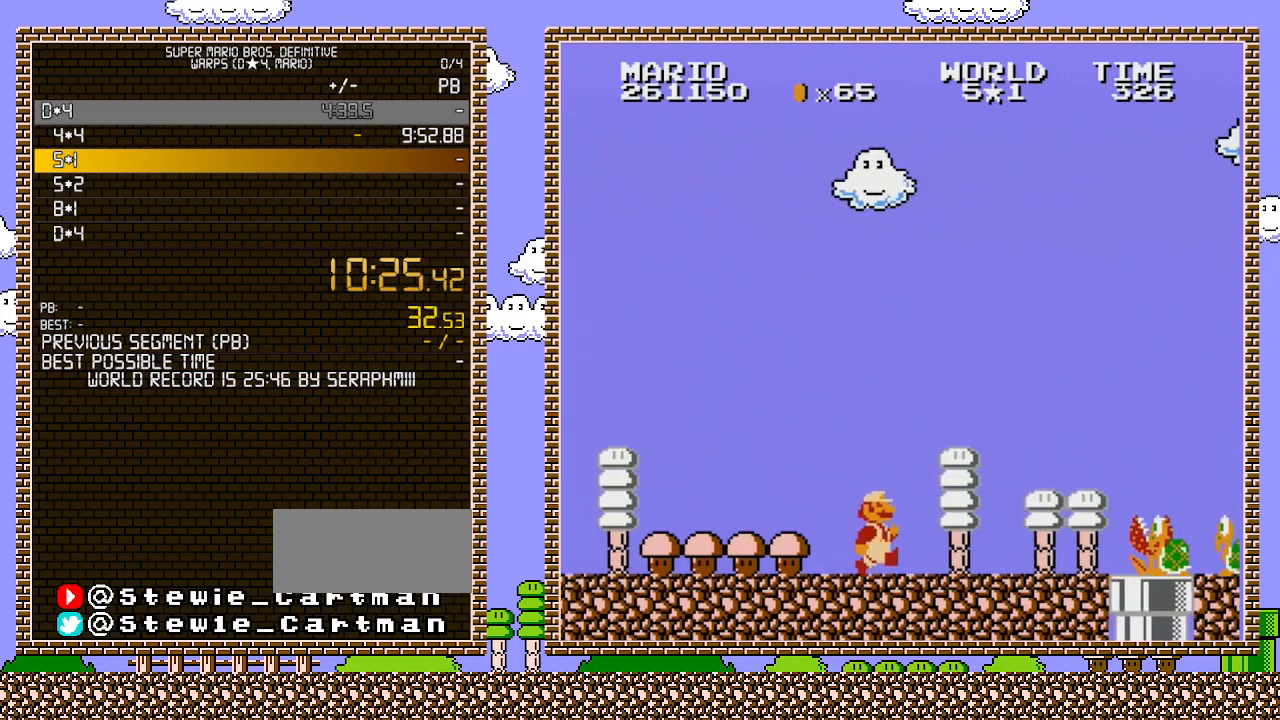
{"buttons": ["A", "B", "DPAD_RIGHT"], "events": [[467, "A", "down"]]}
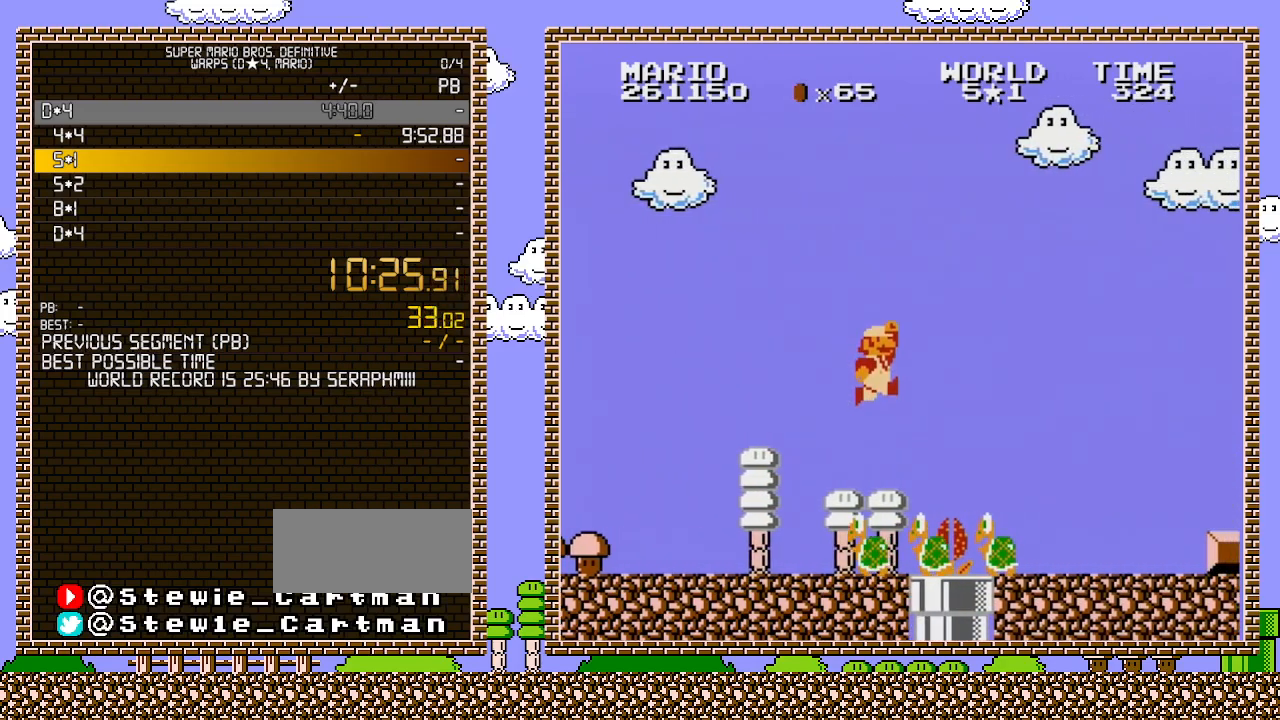
{"buttons": ["B", "DPAD_LEFT"], "events": [[250, "A", "up"], [467, "DPAD_LEFT", "down"], [467, "DPAD_RIGHT", "up"]]}
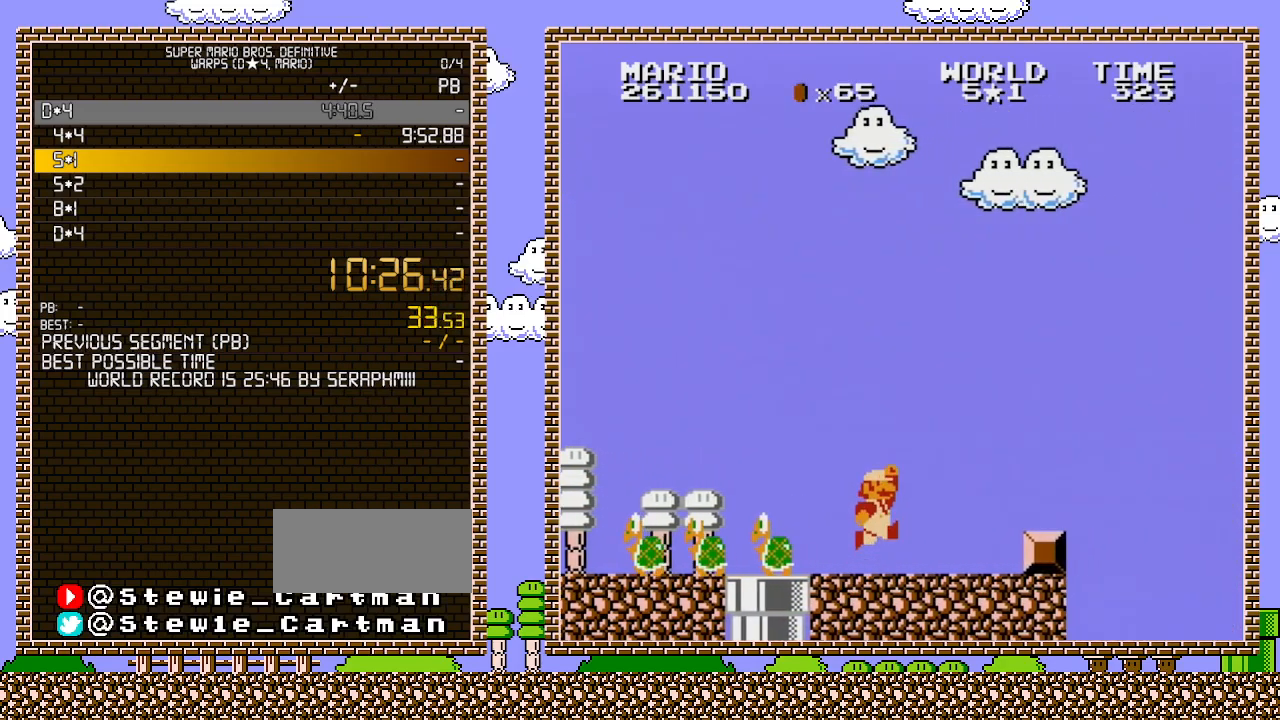
{"buttons": ["B", "DPAD_RIGHT"], "events": [[67, "DPAD_LEFT", "up"], [183, "A", "down"], [317, "A", "up"], [350, "DPAD_RIGHT", "down"]]}
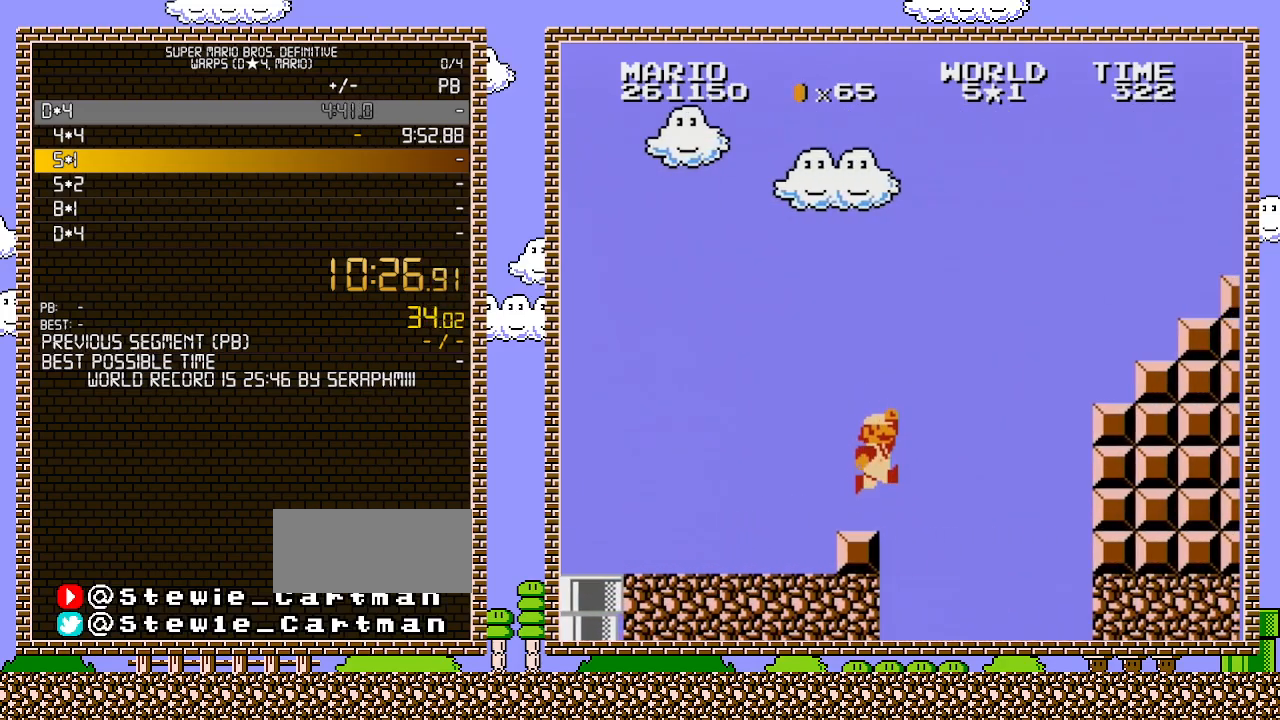
{"buttons": ["A", "B", "DPAD_RIGHT"], "events": [[183, "A", "down"]]}
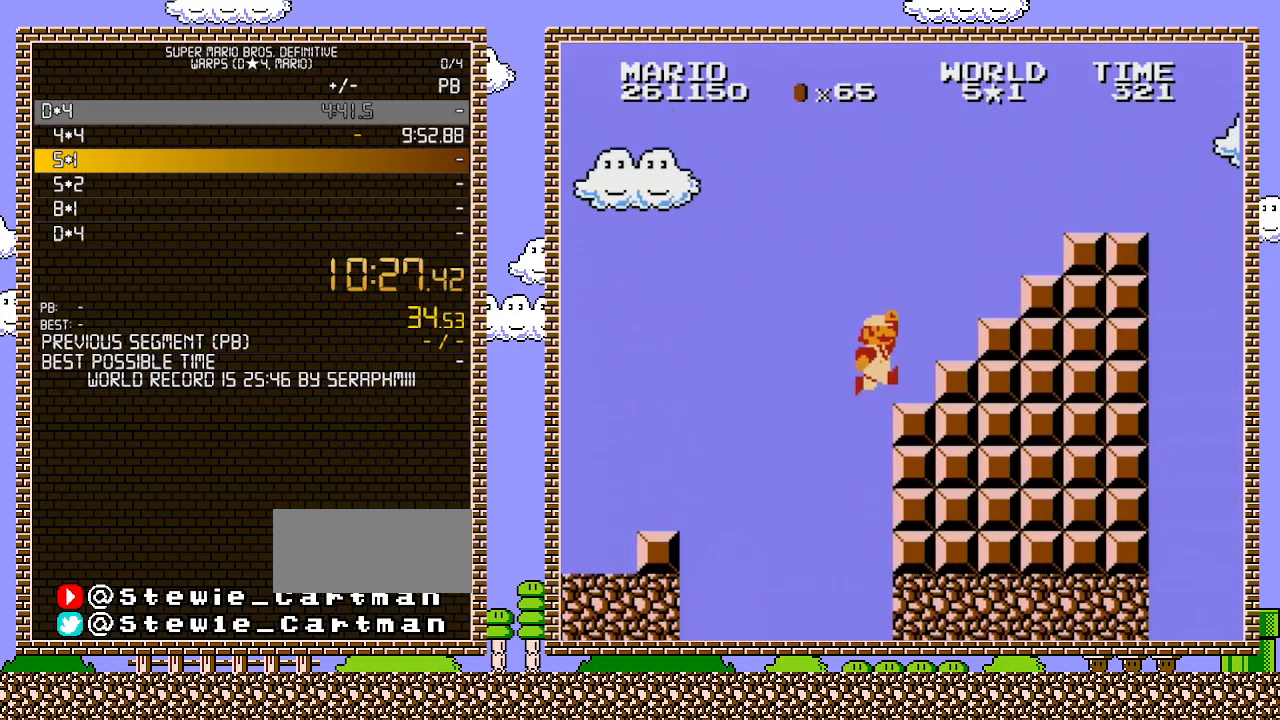
{"buttons": ["A", "B", "DPAD_RIGHT"], "events": [[33, "A", "up"], [250, "DPAD_RIGHT", "up"], [283, "A", "down"], [383, "DPAD_RIGHT", "down"]]}
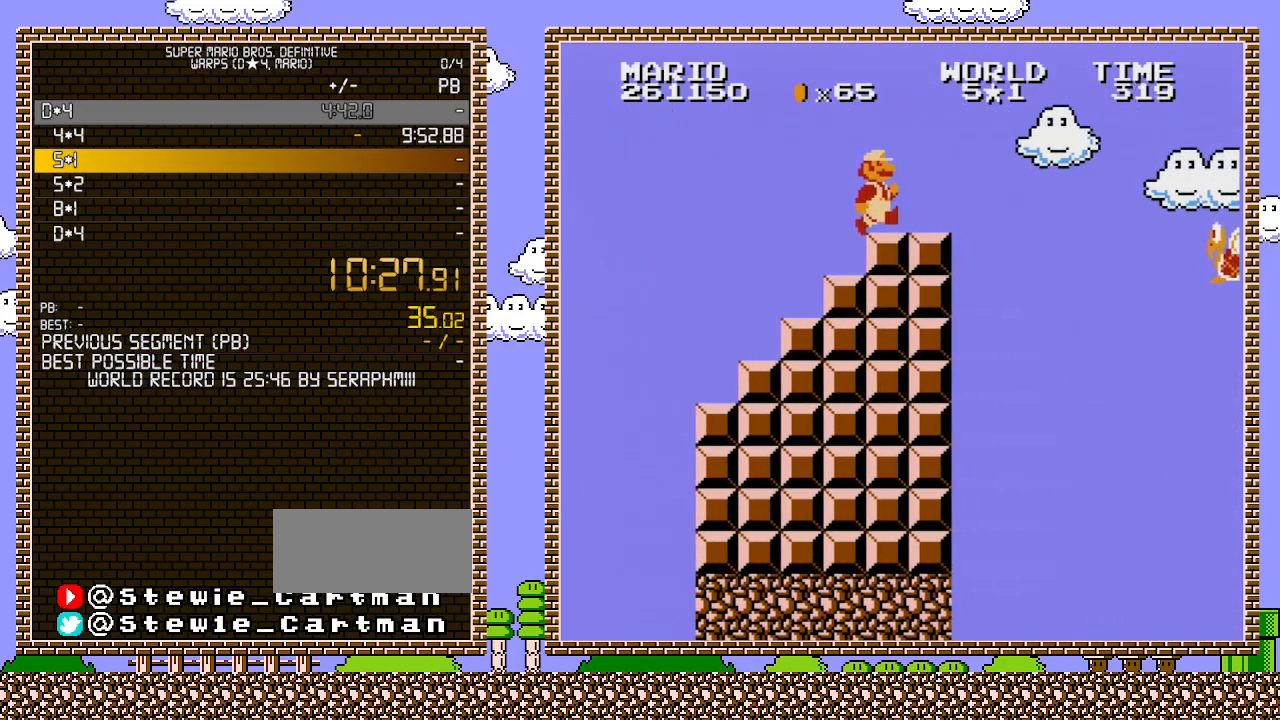
{"buttons": ["A", "B", "DPAD_RIGHT"], "events": [[67, "A", "up"], [350, "DPAD_DOWN", "down"], [383, "A", "down"], [383, "DPAD_RIGHT", "up"], [433, "DPAD_RIGHT", "down"], [467, "DPAD_DOWN", "up"]]}
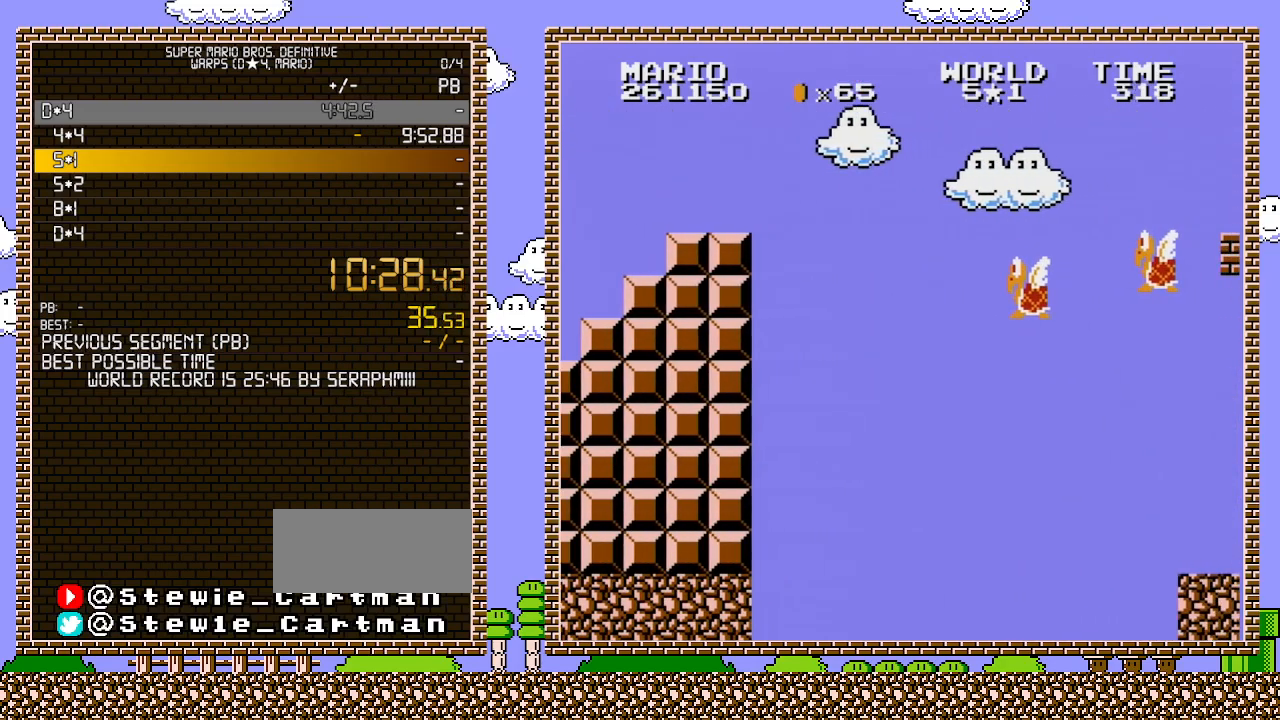
{"buttons": ["A", "B", "DPAD_RIGHT"], "events": []}
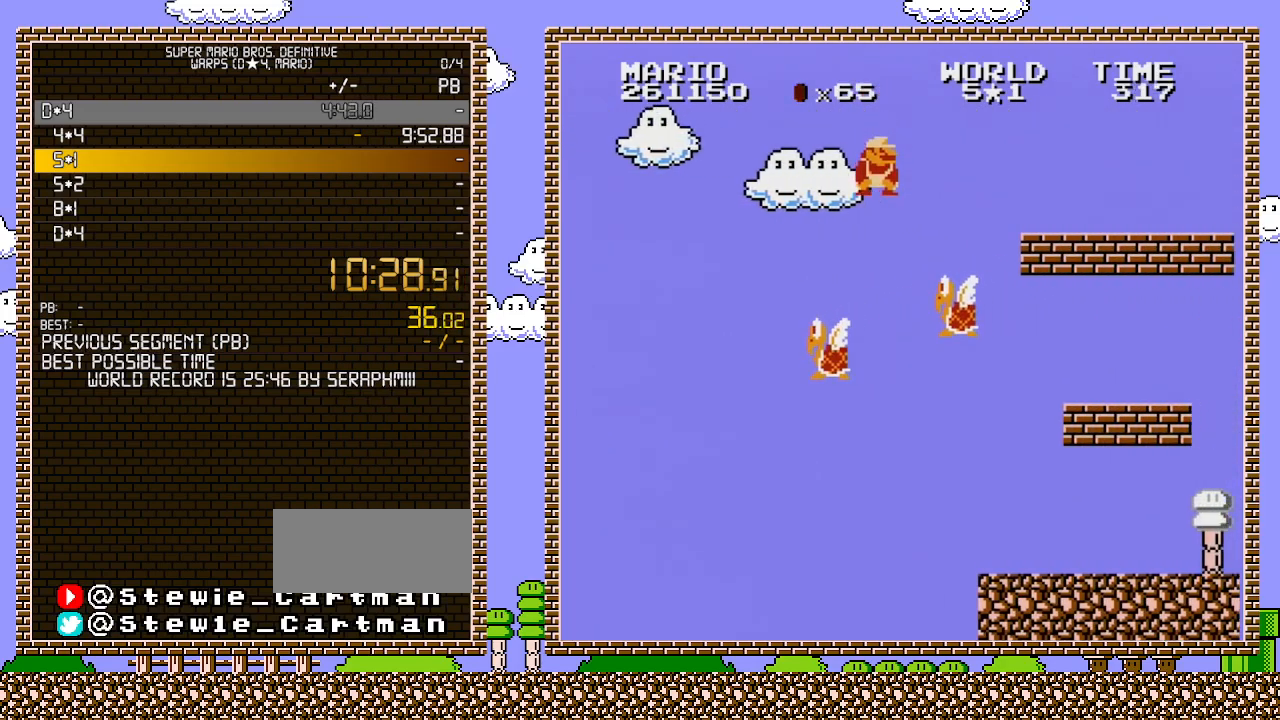
{"buttons": ["B", "DPAD_RIGHT"], "events": [[100, "A", "up"]]}
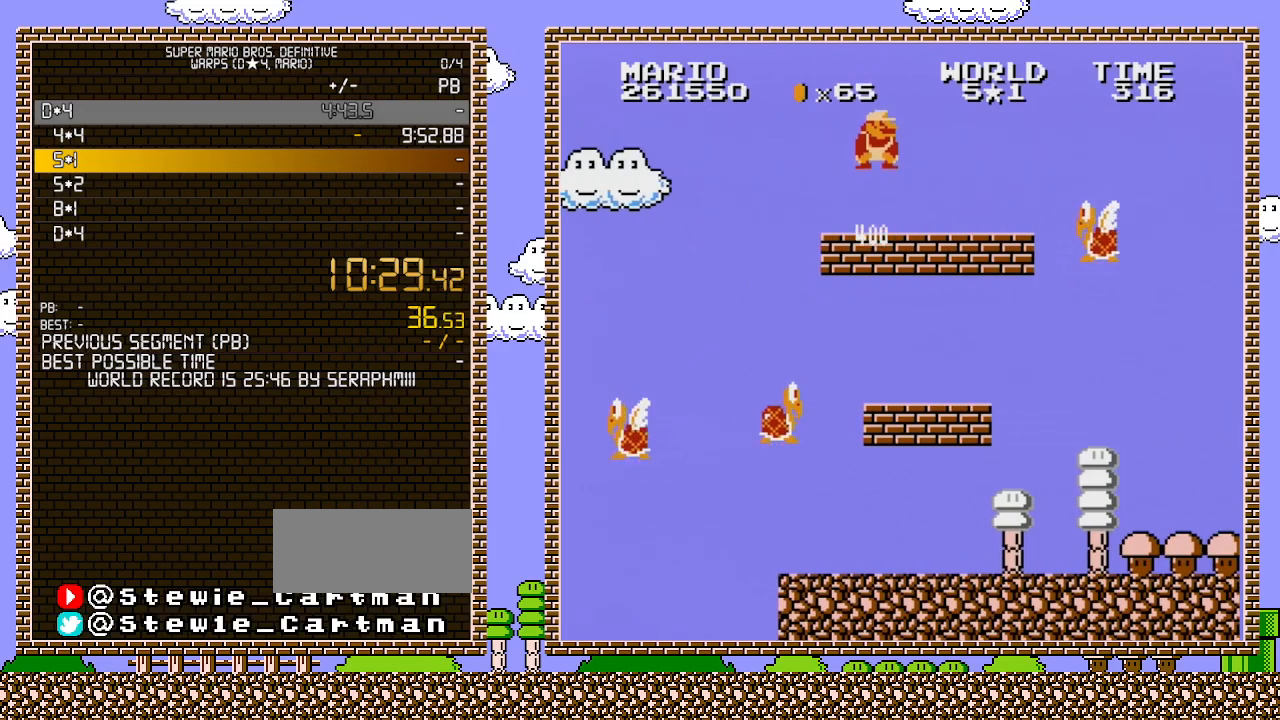
{"buttons": ["A", "B", "DPAD_RIGHT"], "events": [[433, "A", "down"]]}
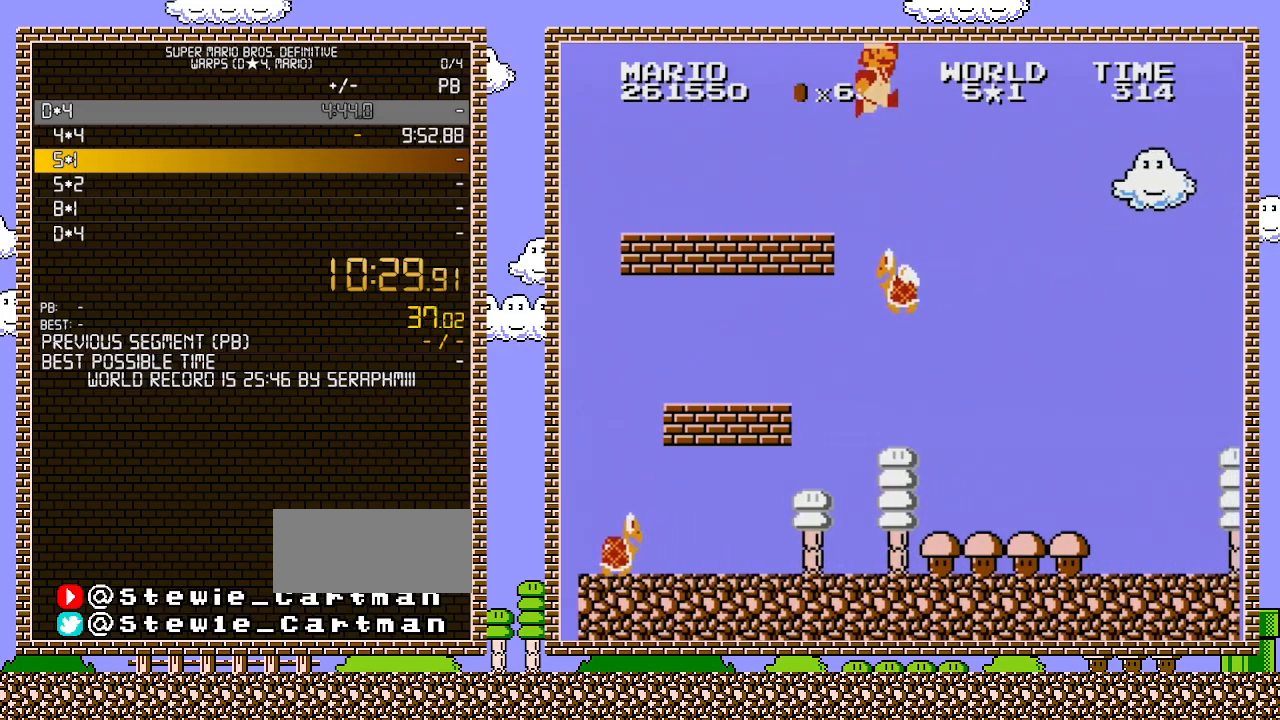
{"buttons": ["DPAD_RIGHT"], "events": [[67, "A", "up"], [467, "B", "up"]]}
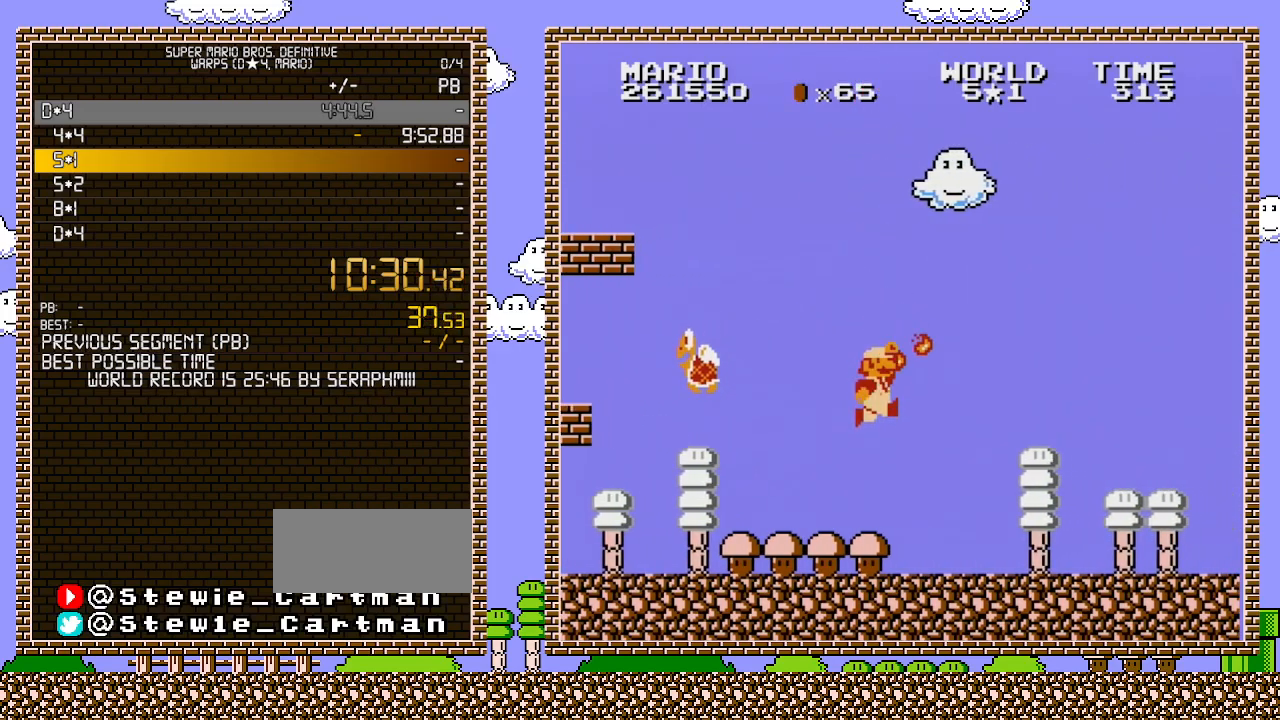
{"buttons": ["B", "DPAD_LEFT"], "events": [[67, "B", "down"], [67, "DPAD_RIGHT", "up"], [133, "B", "up"], [183, "B", "down"], [433, "DPAD_LEFT", "down"]]}
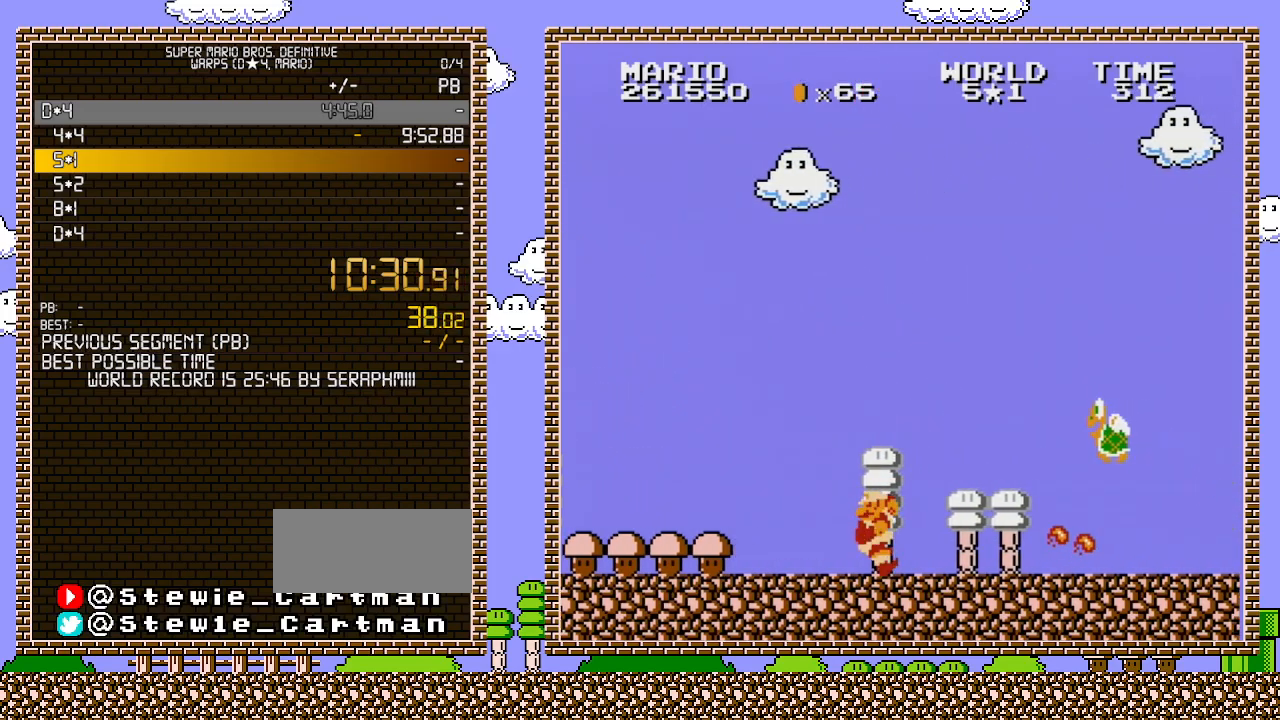
{"buttons": ["DPAD_RIGHT"], "events": [[33, "DPAD_LEFT", "up"], [467, "DPAD_RIGHT", "down"], [500, "B", "up"]]}
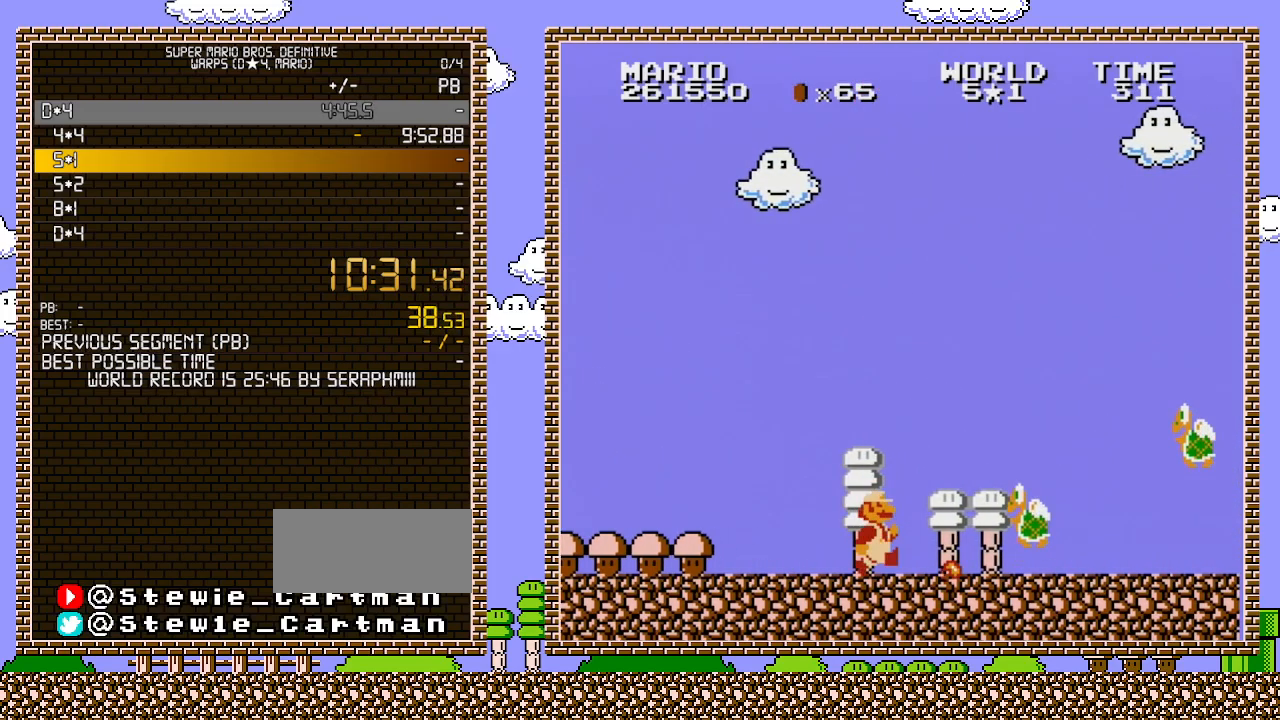
{"buttons": ["A"], "events": [[100, "B", "down"], [167, "B", "up"], [217, "DPAD_RIGHT", "up"], [350, "A", "down"]]}